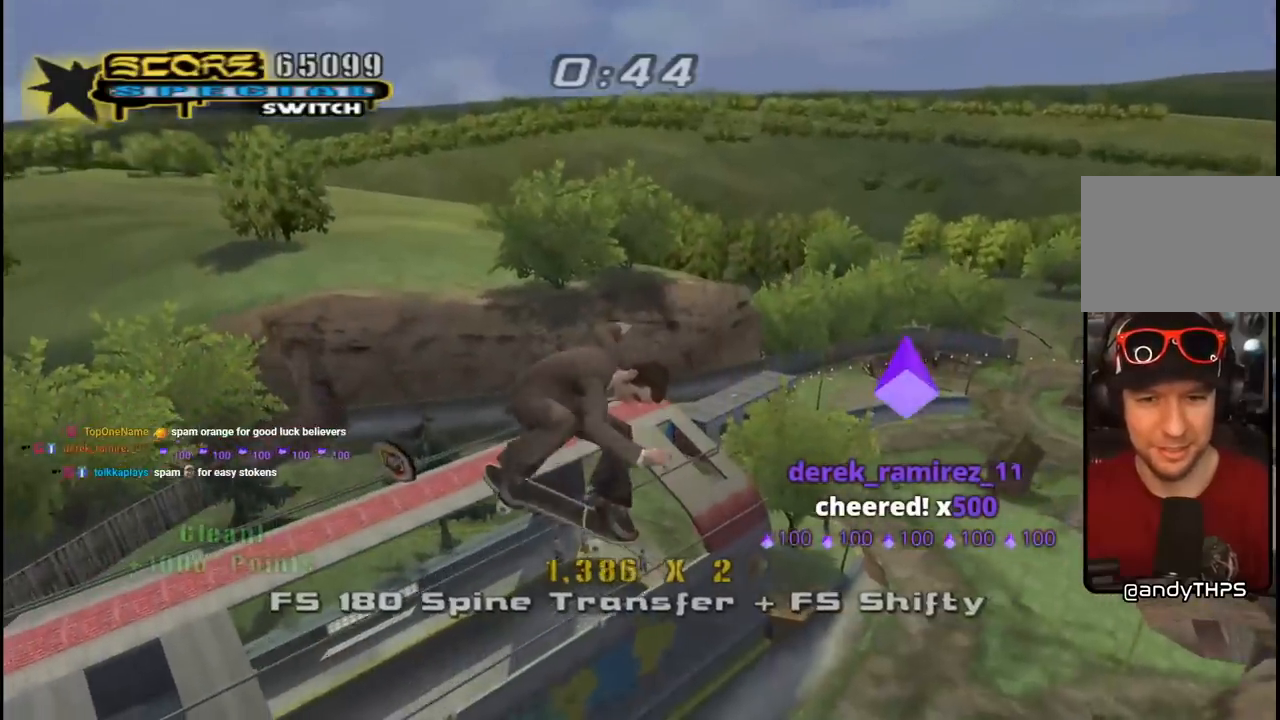
Gameplay with a controller (PlayStation layout); each line is a JSON object with the inputs held at the frame after it. "events" lists button and stick changes between this image and that frame as [ms after this image, input, new state], when the widget could be followed in between.
{"buttons": ["CROSS"], "left_stick": "center", "right_stick": "center", "events": [[300, "CIRCLE", "up"], [383, "R2", "up"], [433, "R1", "up"], [467, "CROSS", "down"]]}
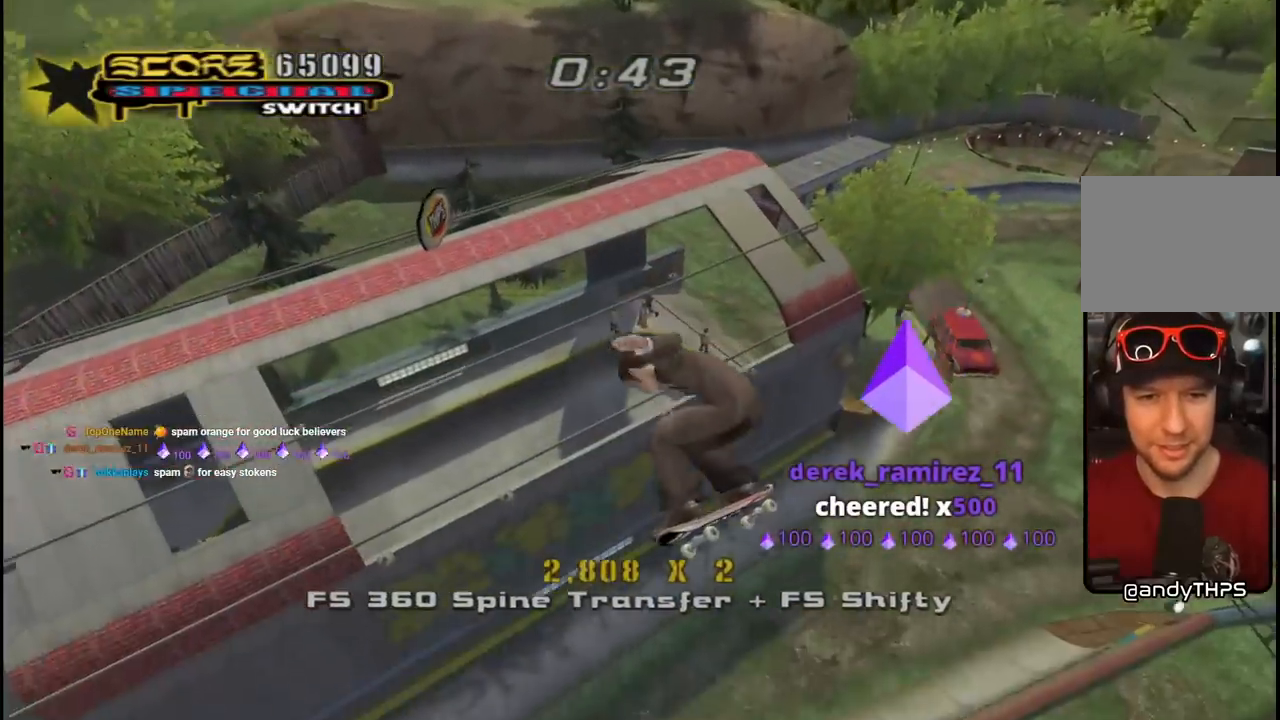
{"buttons": ["CROSS"], "left_stick": "center", "right_stick": "center", "events": []}
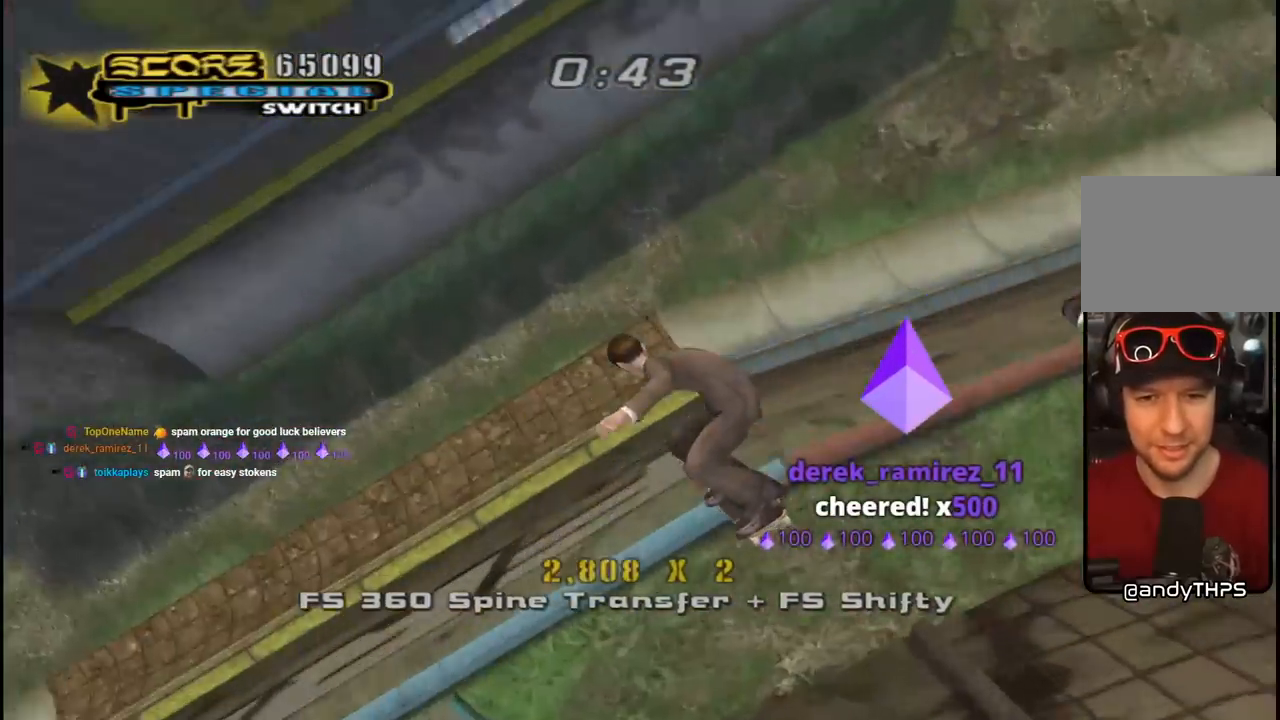
{"buttons": ["CROSS"], "left_stick": "center", "right_stick": "center", "events": [[50, "R1", "down"], [117, "R1", "up"]]}
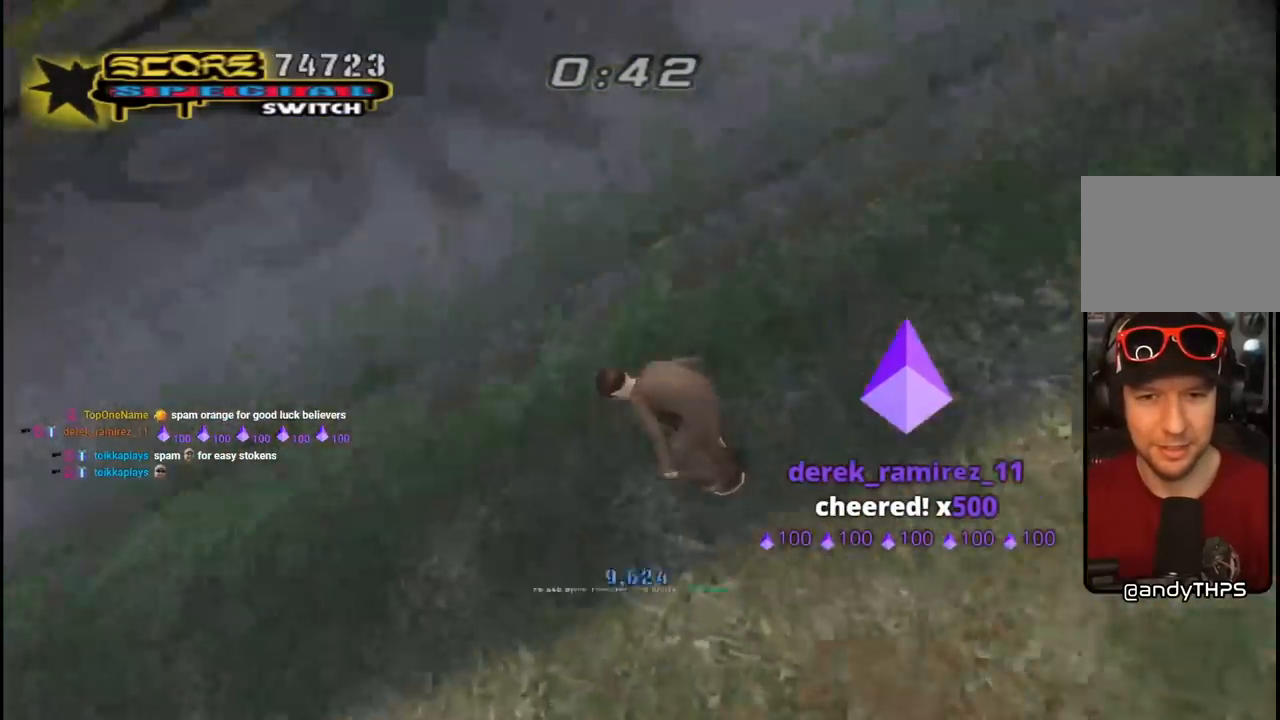
{"buttons": ["CROSS"], "left_stick": "center", "right_stick": "center", "events": [[267, "CROSS", "up"], [433, "CROSS", "down"]]}
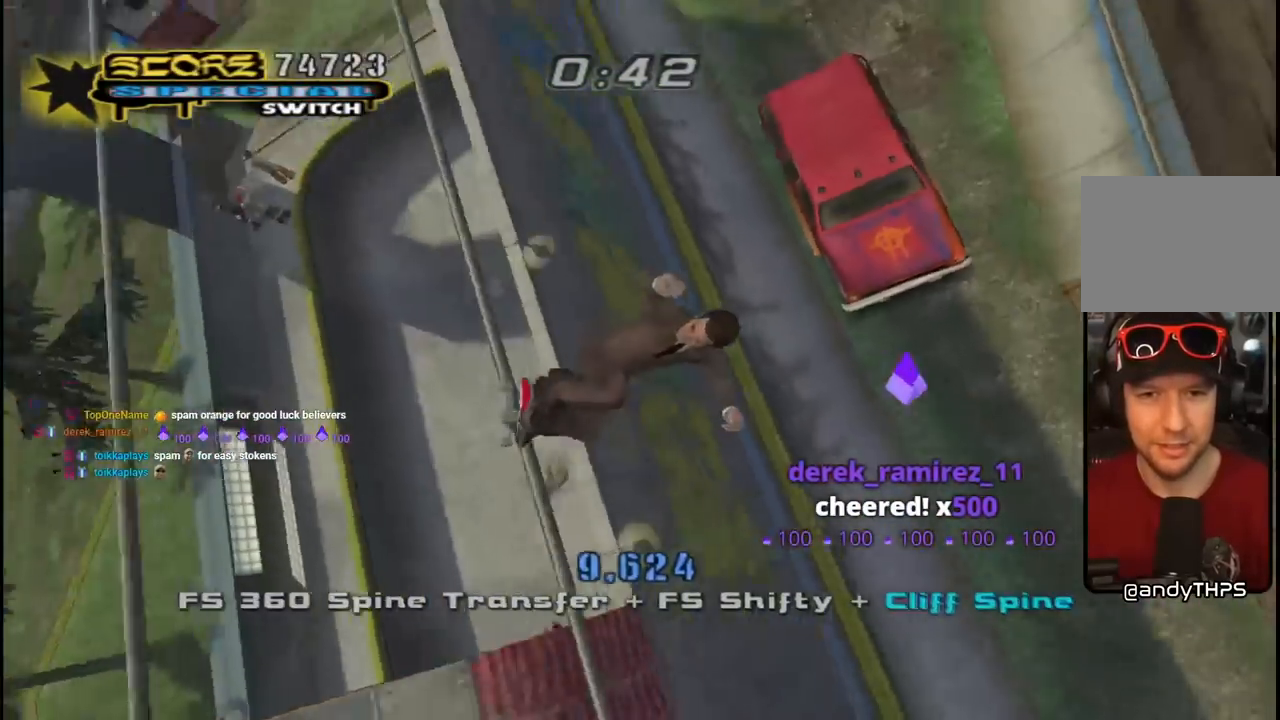
{"buttons": ["CROSS", "R1", "DPAD_UP", "DPAD_LEFT"], "left_stick": "center", "right_stick": "center", "events": [[17, "DPAD_LEFT", "down"], [17, "DPAD_UP", "down"], [133, "L1", "down"], [150, "R1", "down"], [300, "L1", "up"], [400, "DPAD_UP", "up"], [467, "DPAD_UP", "down"]]}
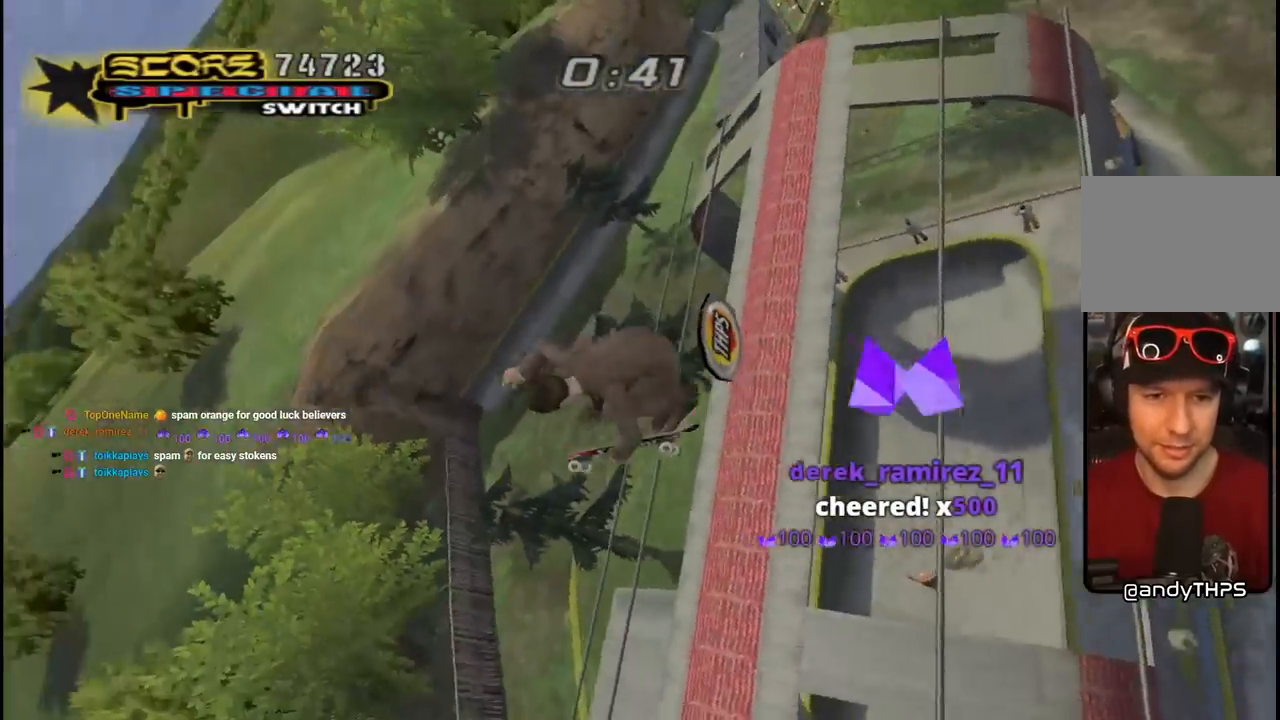
{"buttons": ["CROSS", "R1", "DPAD_UP", "DPAD_LEFT"], "left_stick": "center", "right_stick": "center", "events": [[67, "DPAD_LEFT", "up"], [300, "DPAD_LEFT", "down"]]}
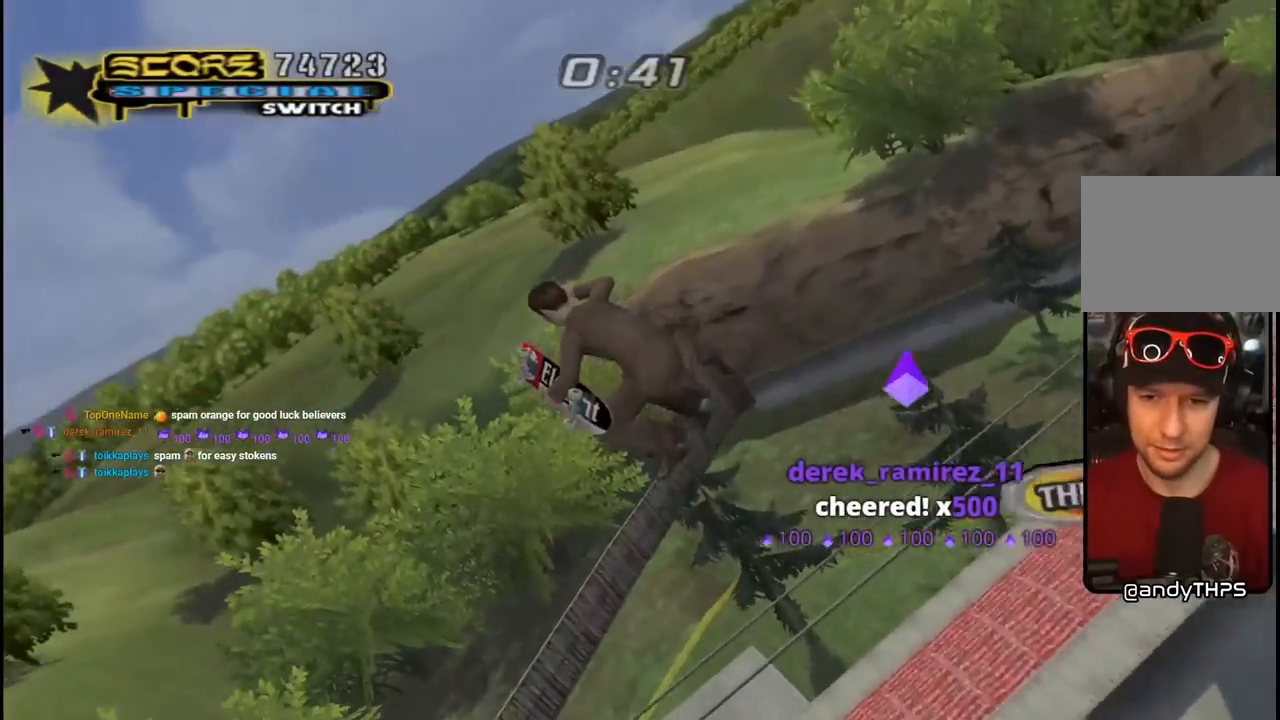
{"buttons": ["CROSS", "R1", "DPAD_UP", "DPAD_LEFT"], "left_stick": "center", "right_stick": "center", "events": []}
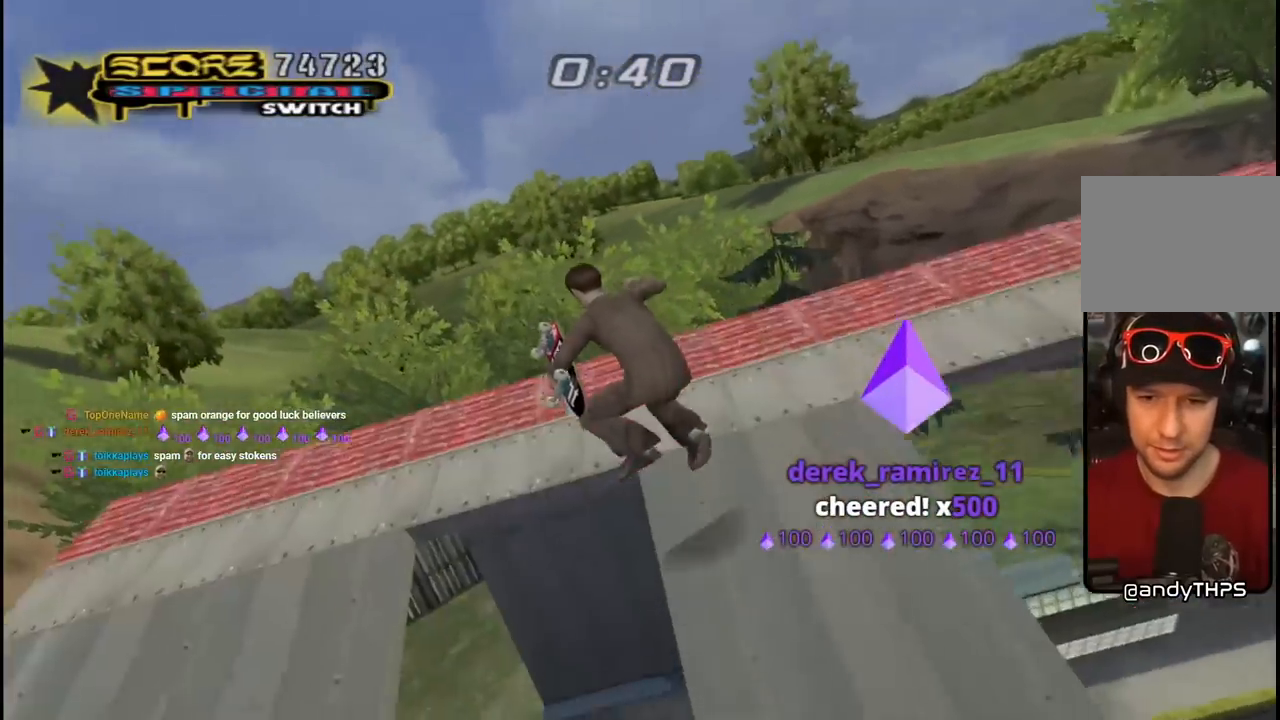
{"buttons": ["CROSS", "R1", "DPAD_UP", "DPAD_RIGHT"], "left_stick": "center", "right_stick": "center", "events": [[183, "DPAD_LEFT", "up"], [267, "DPAD_RIGHT", "down"], [267, "DPAD_UP", "up"], [500, "DPAD_UP", "down"]]}
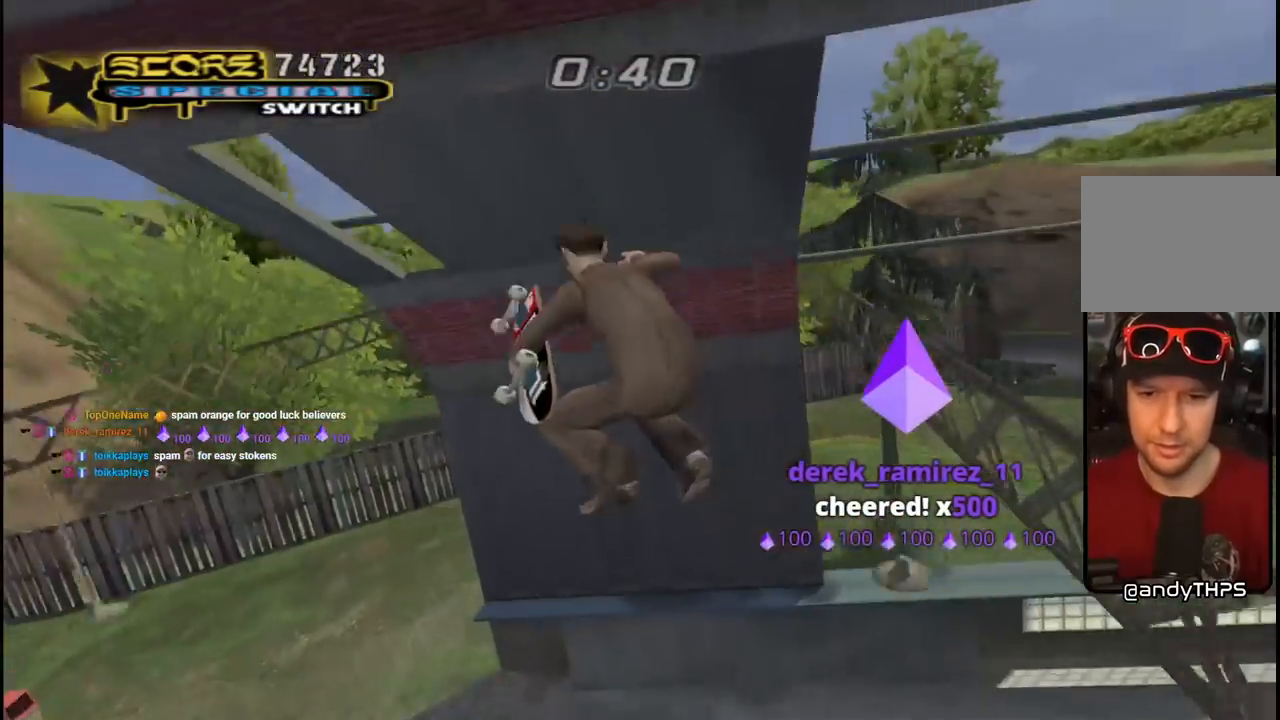
{"buttons": ["CROSS", "DPAD_RIGHT"], "left_stick": "center", "right_stick": "center", "events": [[117, "DPAD_RIGHT", "up"], [167, "DPAD_UP", "up"], [333, "DPAD_RIGHT", "down"], [383, "R1", "up"]]}
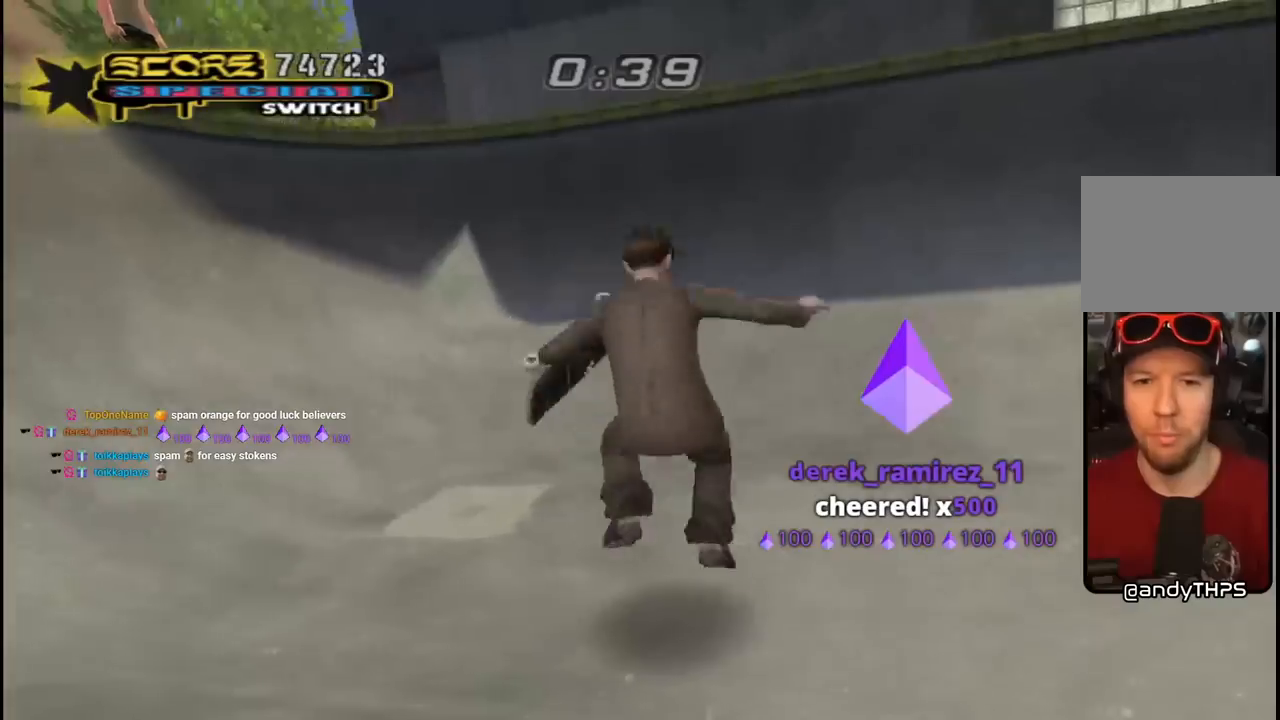
{"buttons": ["CROSS", "DPAD_UP", "DPAD_LEFT"], "left_stick": "center", "right_stick": "center", "events": [[33, "DPAD_UP", "down"], [33, "L1", "down"], [33, "R1", "down"], [150, "DPAD_RIGHT", "up"], [183, "L1", "up"], [183, "R1", "up"], [217, "DPAD_UP", "up"], [300, "DPAD_UP", "down"], [400, "DPAD_UP", "up"], [433, "DPAD_LEFT", "down"], [433, "DPAD_UP", "down"]]}
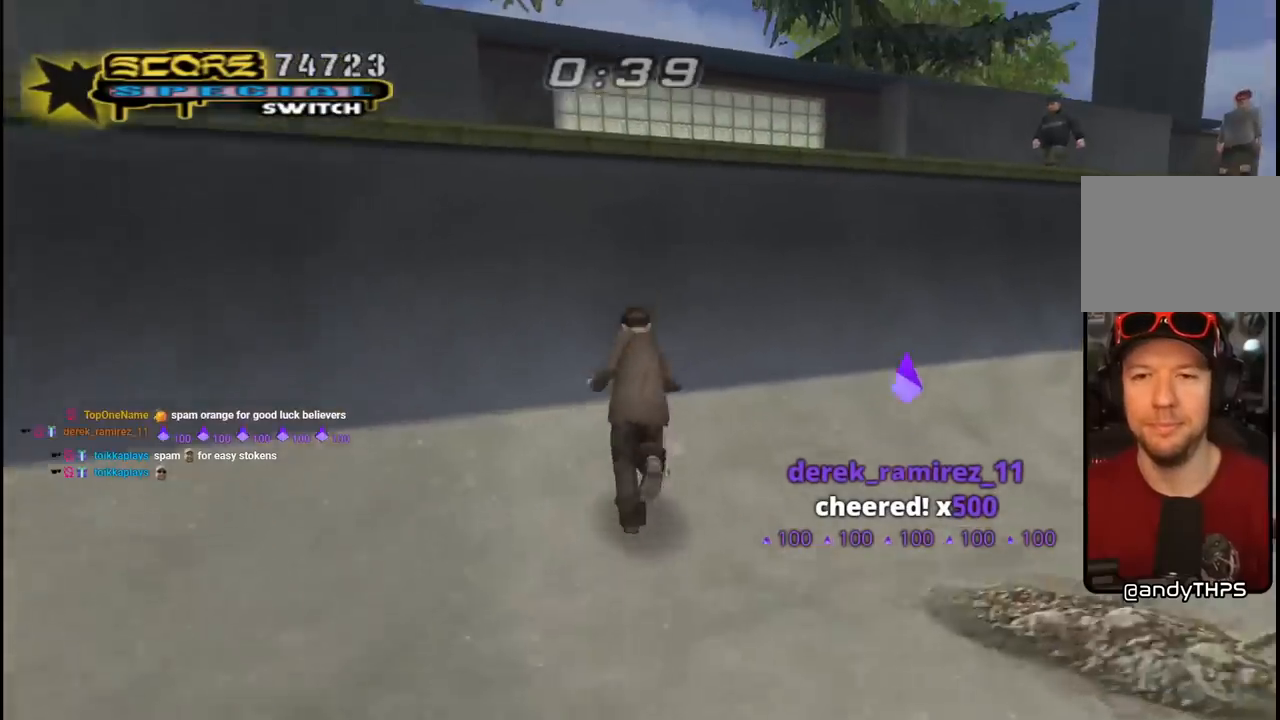
{"buttons": [], "left_stick": "center", "right_stick": "center", "events": [[183, "DPAD_LEFT", "up"], [183, "DPAD_UP", "up"], [267, "CROSS", "up"], [267, "DPAD_UP", "down"], [333, "DPAD_UP", "up"], [400, "DPAD_UP", "down"], [467, "DPAD_UP", "up"]]}
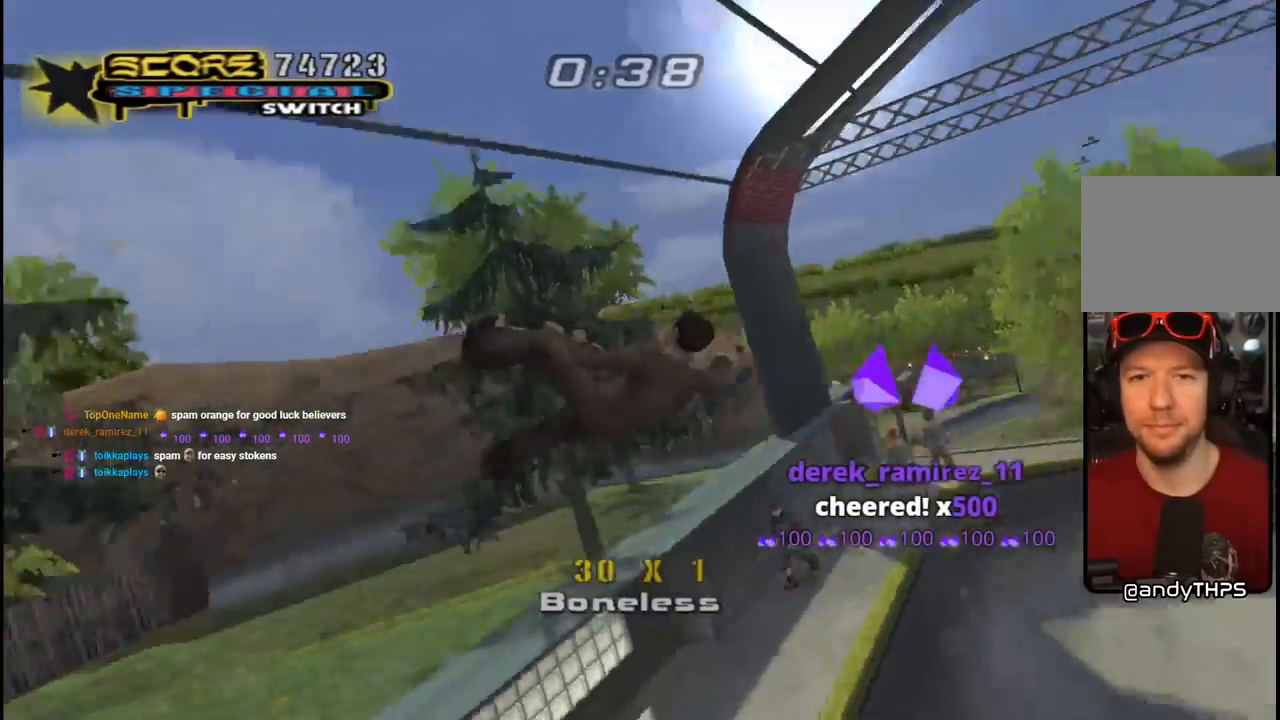
{"buttons": ["CROSS", "TRIANGLE", "R1"], "left_stick": "center", "right_stick": "center", "events": [[33, "CROSS", "down"], [83, "DPAD_UP", "down"], [150, "DPAD_UP", "up"], [217, "R1", "down"], [250, "TRIANGLE", "down"]]}
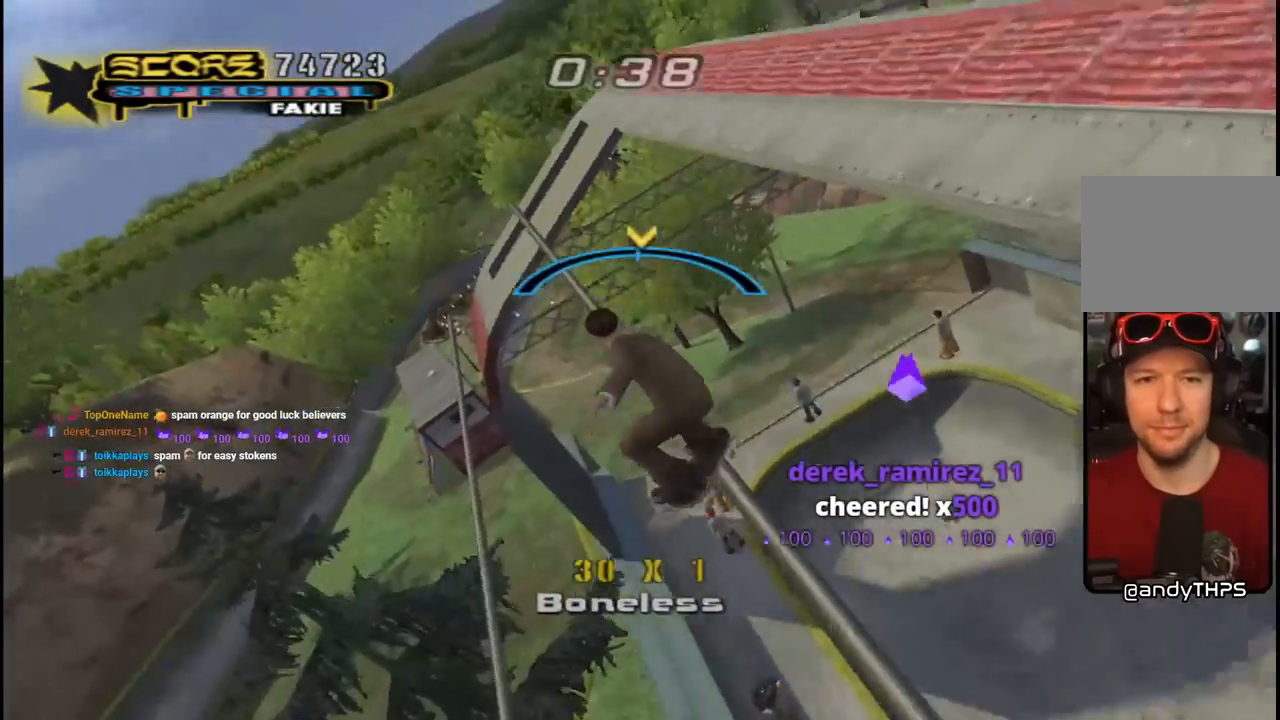
{"buttons": ["DPAD_RIGHT"], "left_stick": "center", "right_stick": "center", "events": [[183, "R1", "up"], [183, "TRIANGLE", "up"], [283, "DPAD_RIGHT", "down"], [383, "DPAD_DOWN", "down"], [400, "DPAD_DOWN", "up"], [467, "CROSS", "up"]]}
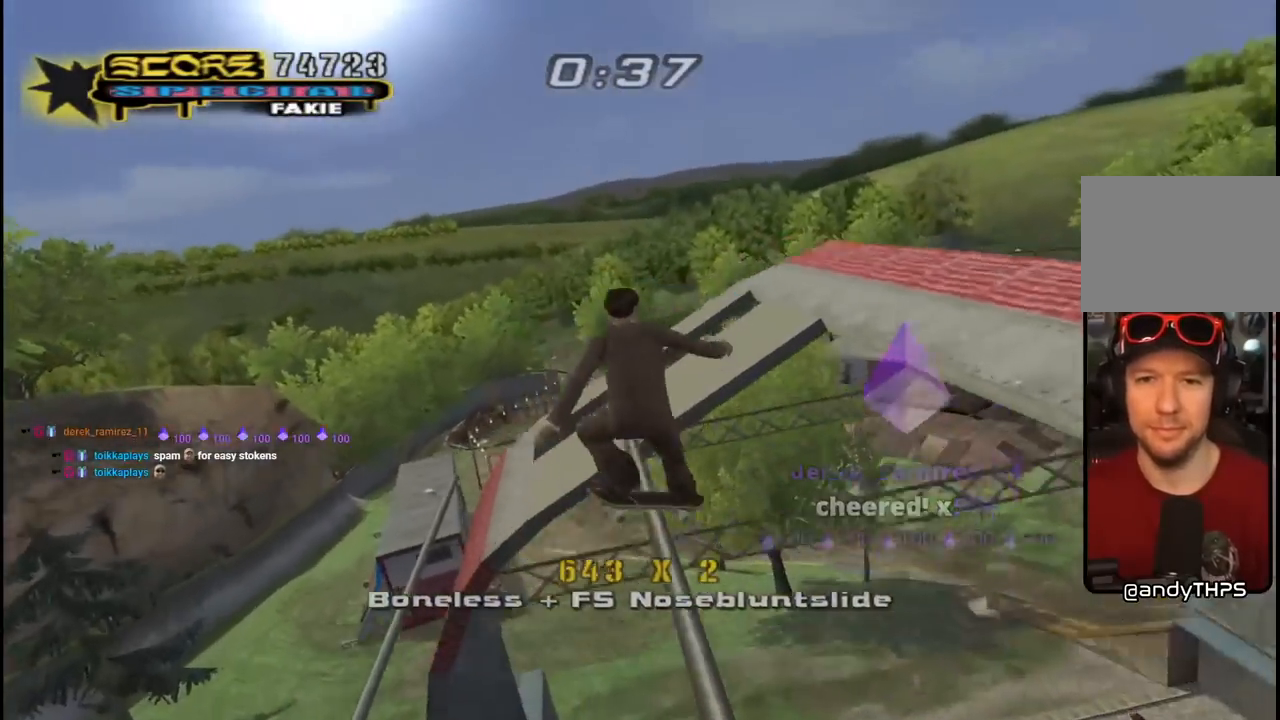
{"buttons": ["CROSS", "DPAD_RIGHT"], "left_stick": "center", "right_stick": "center", "events": [[83, "DPAD_DOWN", "down"], [100, "CROSS", "down"], [117, "L1", "down"], [133, "R1", "down"], [267, "DPAD_DOWN", "up"], [267, "L1", "up"], [400, "R1", "up"]]}
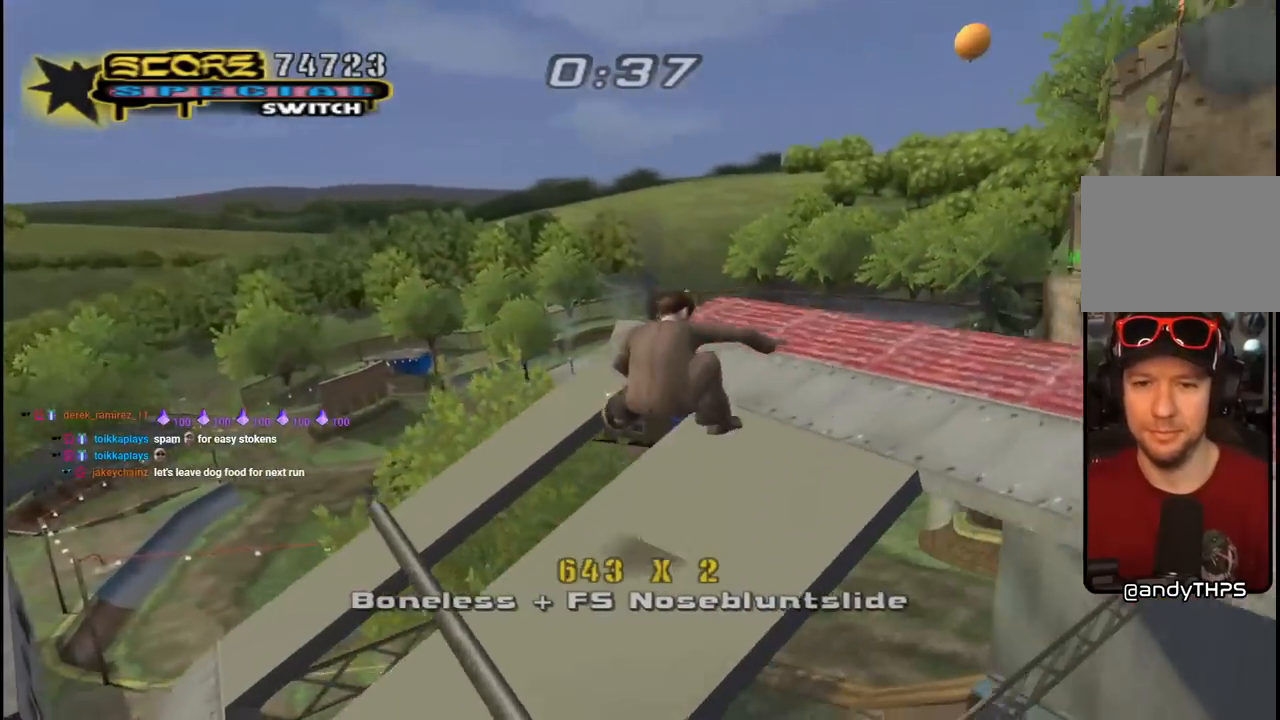
{"buttons": ["CROSS", "DPAD_RIGHT"], "left_stick": "center", "right_stick": "center", "events": [[117, "DPAD_UP", "down"], [300, "DPAD_RIGHT", "up"], [317, "DPAD_UP", "up"], [483, "DPAD_RIGHT", "down"]]}
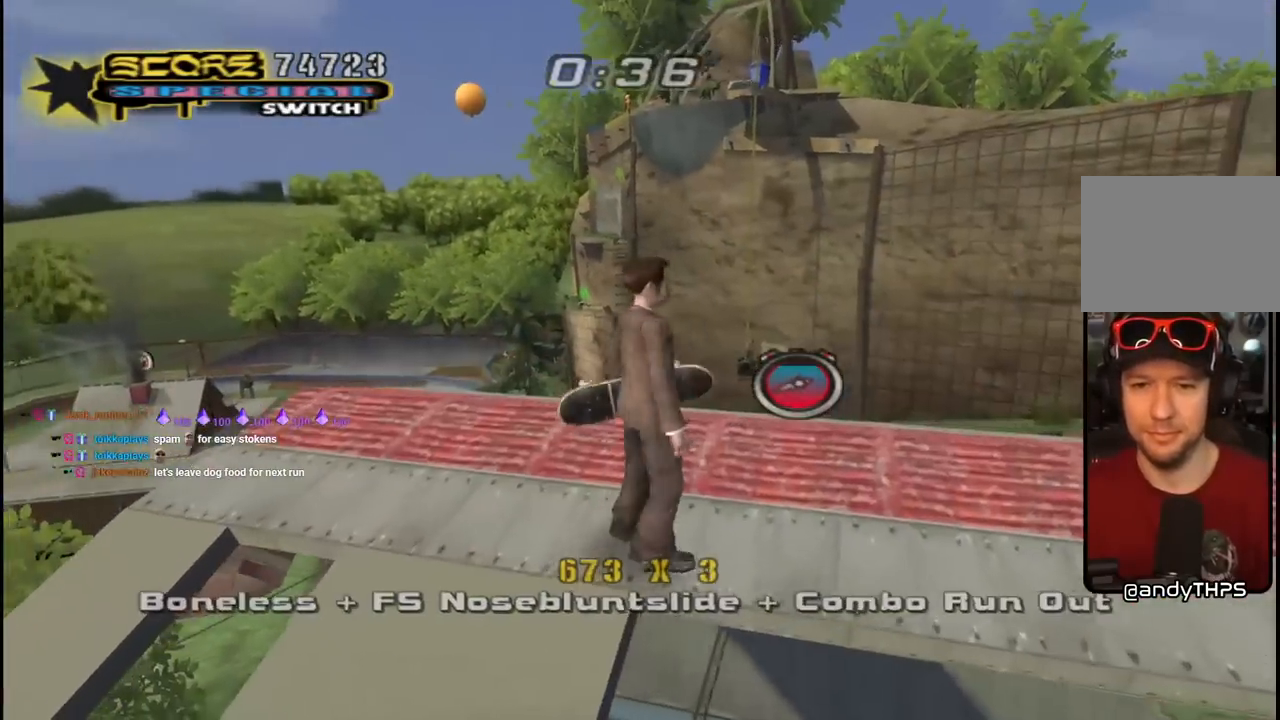
{"buttons": ["CROSS", "DPAD_DOWN", "DPAD_RIGHT"], "left_stick": "center", "right_stick": "center", "events": [[100, "L1", "down"], [117, "DPAD_UP", "down"], [133, "R1", "down"], [233, "L1", "up"], [250, "DPAD_UP", "up"], [283, "DPAD_RIGHT", "up"], [283, "R1", "up"], [433, "DPAD_DOWN", "down"], [433, "DPAD_RIGHT", "down"]]}
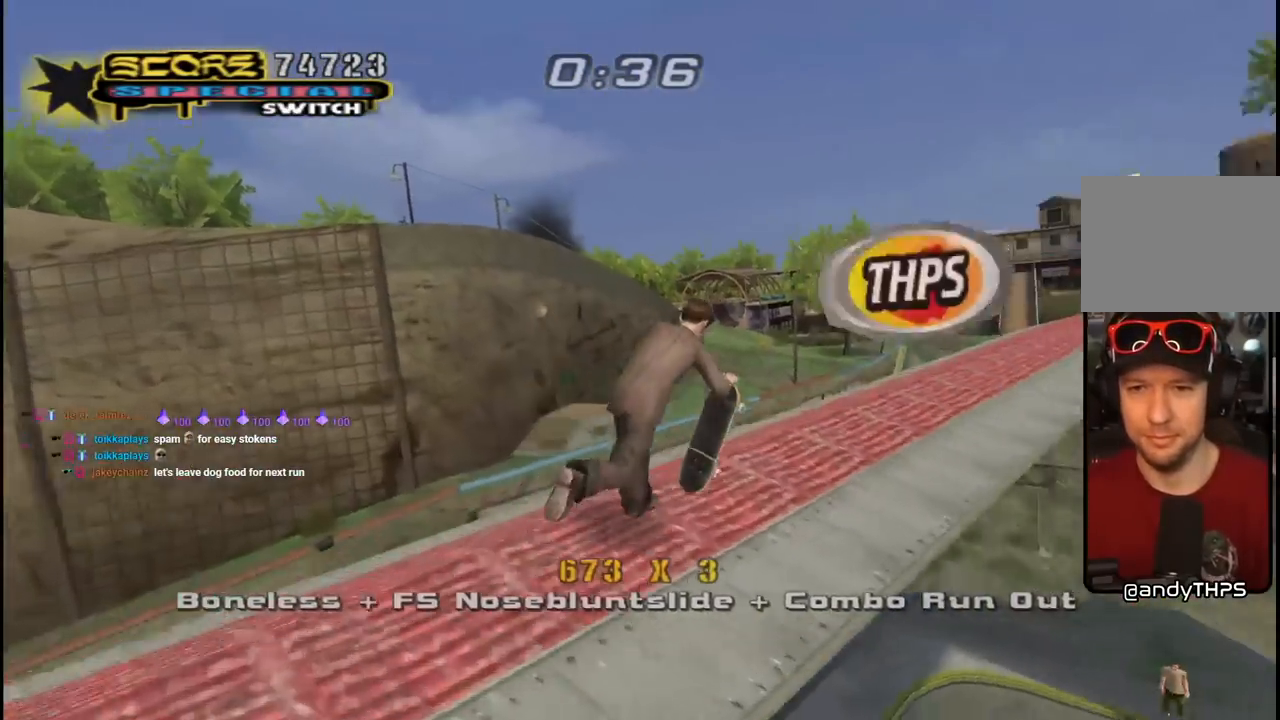
{"buttons": ["CROSS"], "left_stick": "center", "right_stick": "center"}
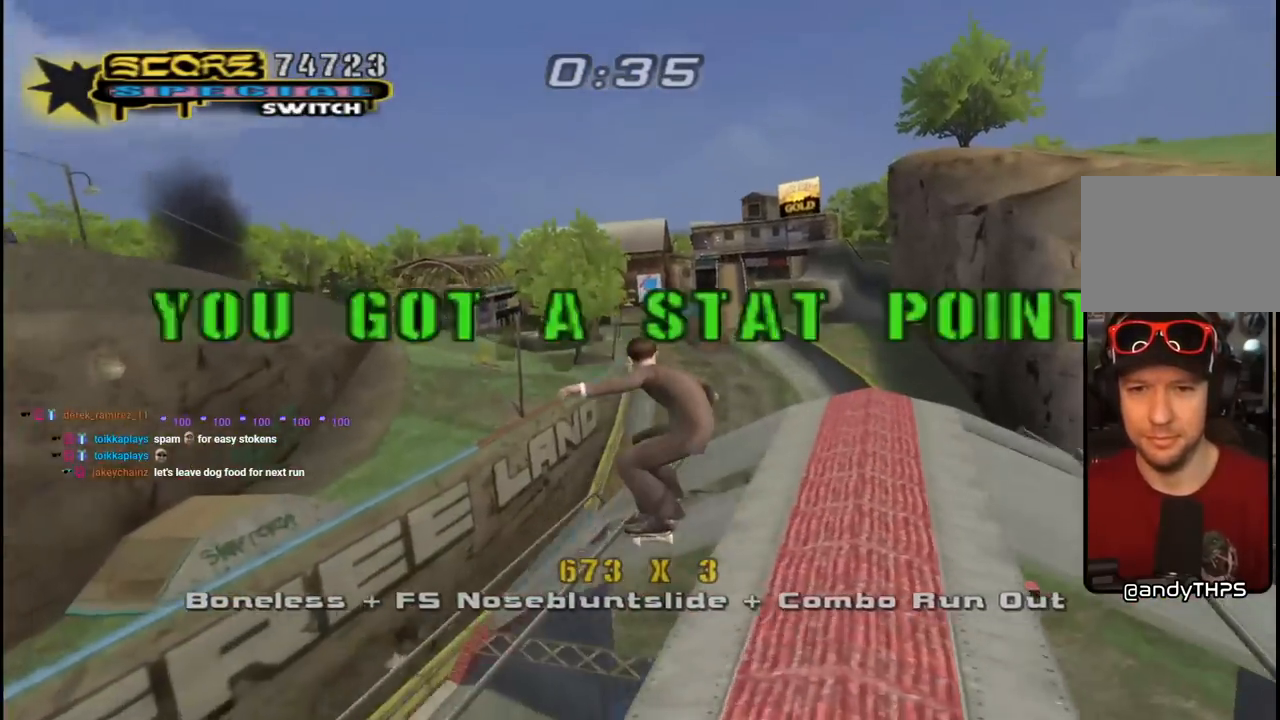
{"buttons": [], "left_stick": "center", "right_stick": "center", "events": [[183, "DPAD_RIGHT", "down"], [200, "DPAD_RIGHT", "up"], [483, "CROSS", "up"]]}
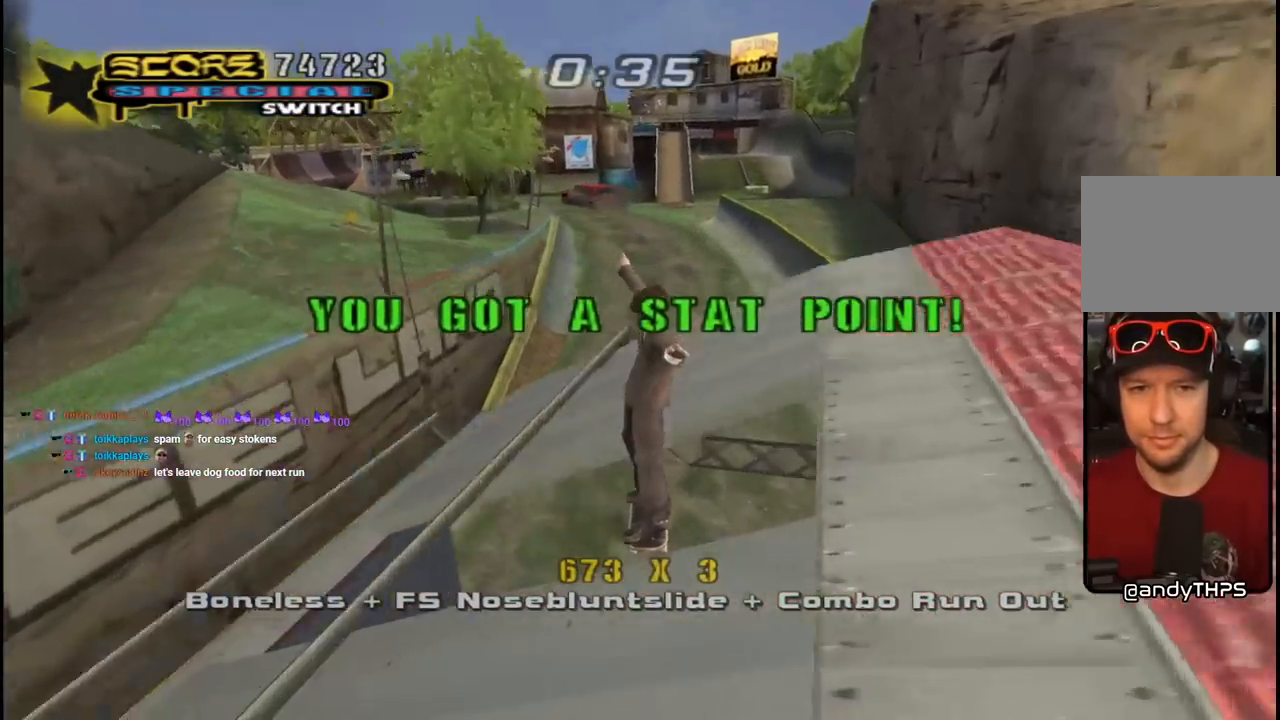
{"buttons": ["CROSS"], "left_stick": "center", "right_stick": "center", "events": [[33, "CROSS", "down"], [183, "CROSS", "up"], [233, "CROSS", "down"]]}
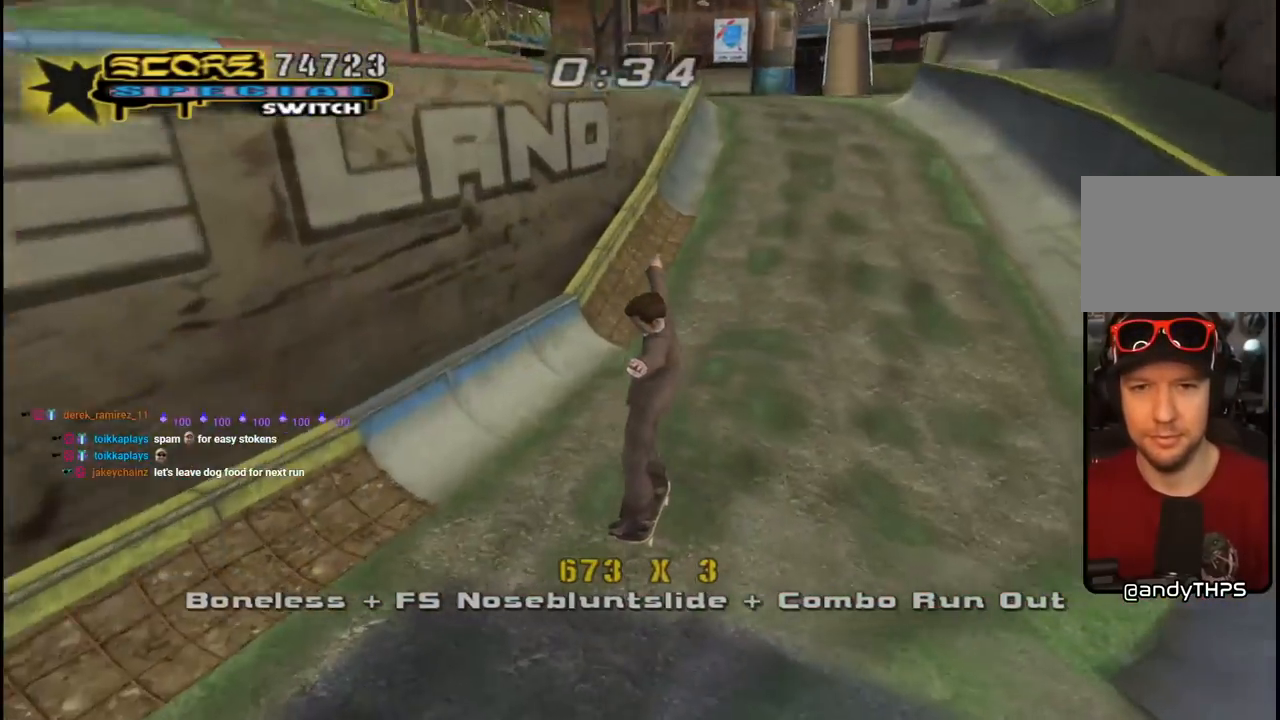
{"buttons": ["CROSS", "DPAD_UP", "DPAD_LEFT"], "left_stick": "center", "right_stick": "center", "events": [[250, "DPAD_UP", "down"], [300, "DPAD_LEFT", "down"]]}
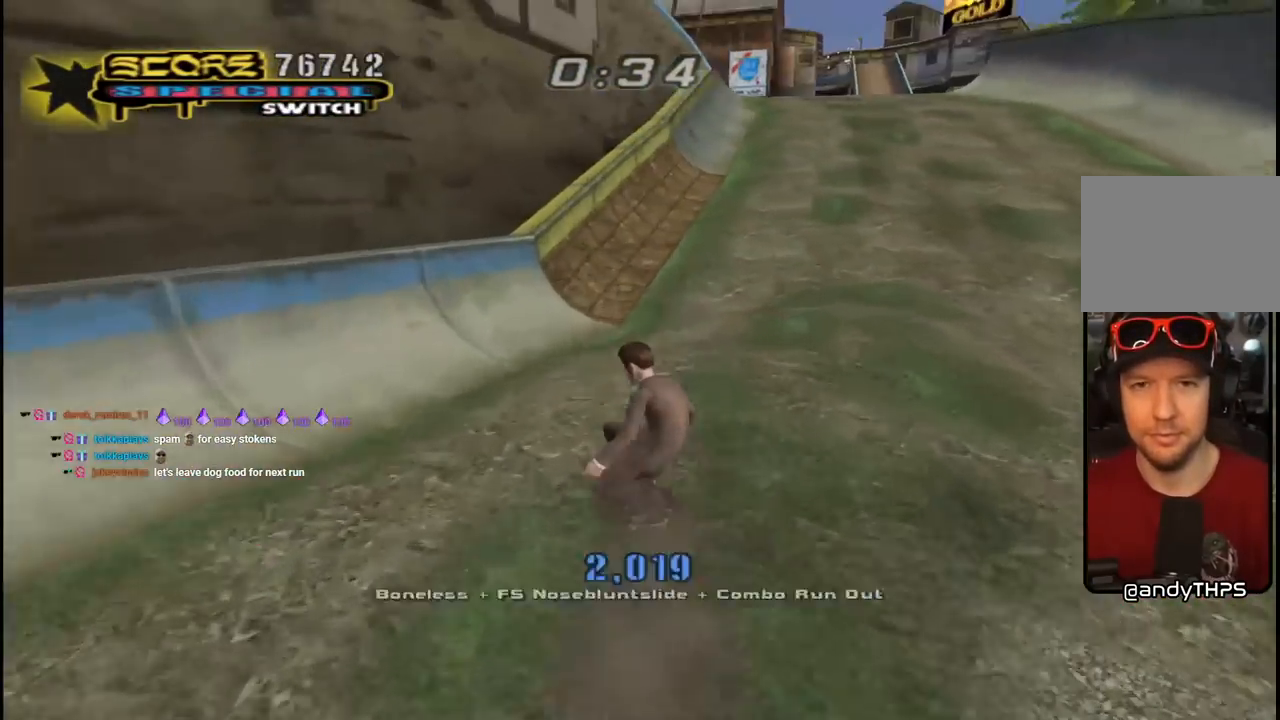
{"buttons": ["TRIANGLE", "DPAD_UP"], "left_stick": "center", "right_stick": "center", "events": [[67, "DPAD_LEFT", "up"], [83, "DPAD_UP", "up"], [150, "DPAD_RIGHT", "down"], [250, "DPAD_RIGHT", "up"], [300, "DPAD_UP", "down"], [433, "DPAD_UP", "up"], [450, "CROSS", "up"], [450, "TRIANGLE", "down"], [467, "DPAD_UP", "down"]]}
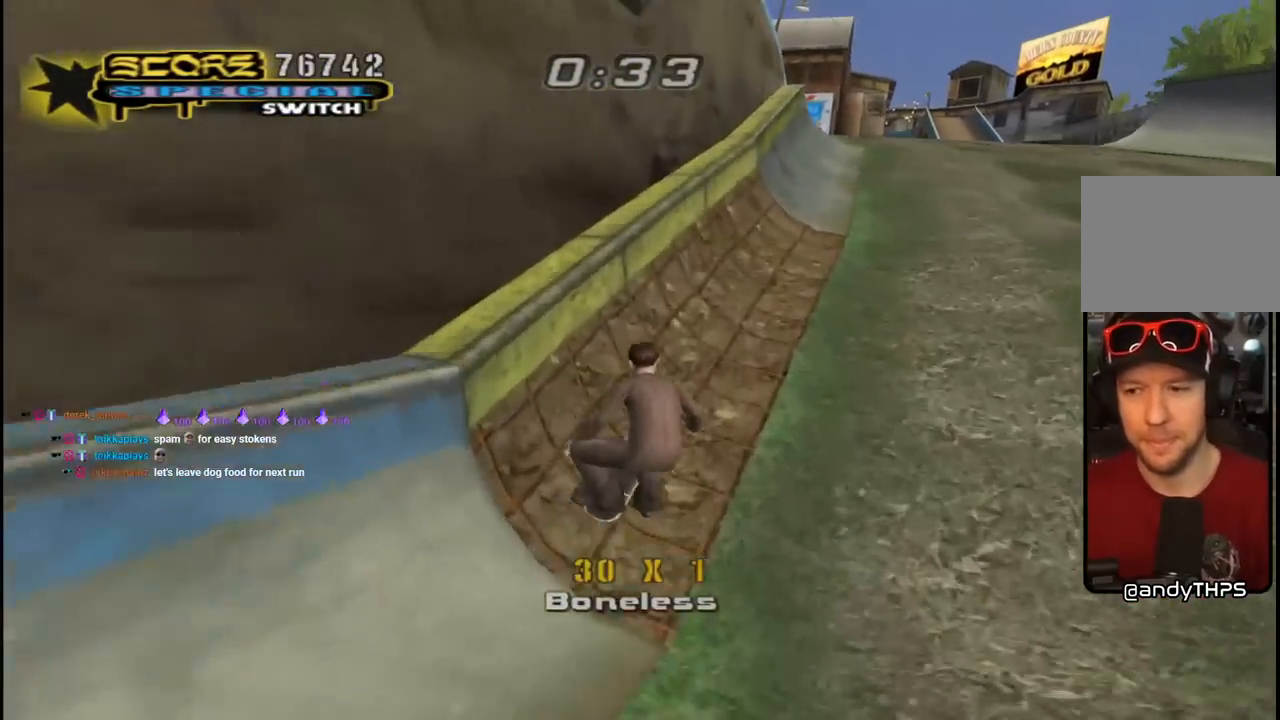
{"buttons": ["TRIANGLE", "L1", "DPAD_UP", "DPAD_LEFT"], "left_stick": "center", "right_stick": "center", "events": [[33, "DPAD_LEFT", "down"], [100, "CROSS", "down"], [117, "TRIANGLE", "up"], [167, "TRIANGLE", "down"], [183, "CROSS", "up"], [217, "L1", "down"], [300, "CROSS", "down"], [333, "TRIANGLE", "up"], [367, "TRIANGLE", "down"], [383, "CROSS", "up"]]}
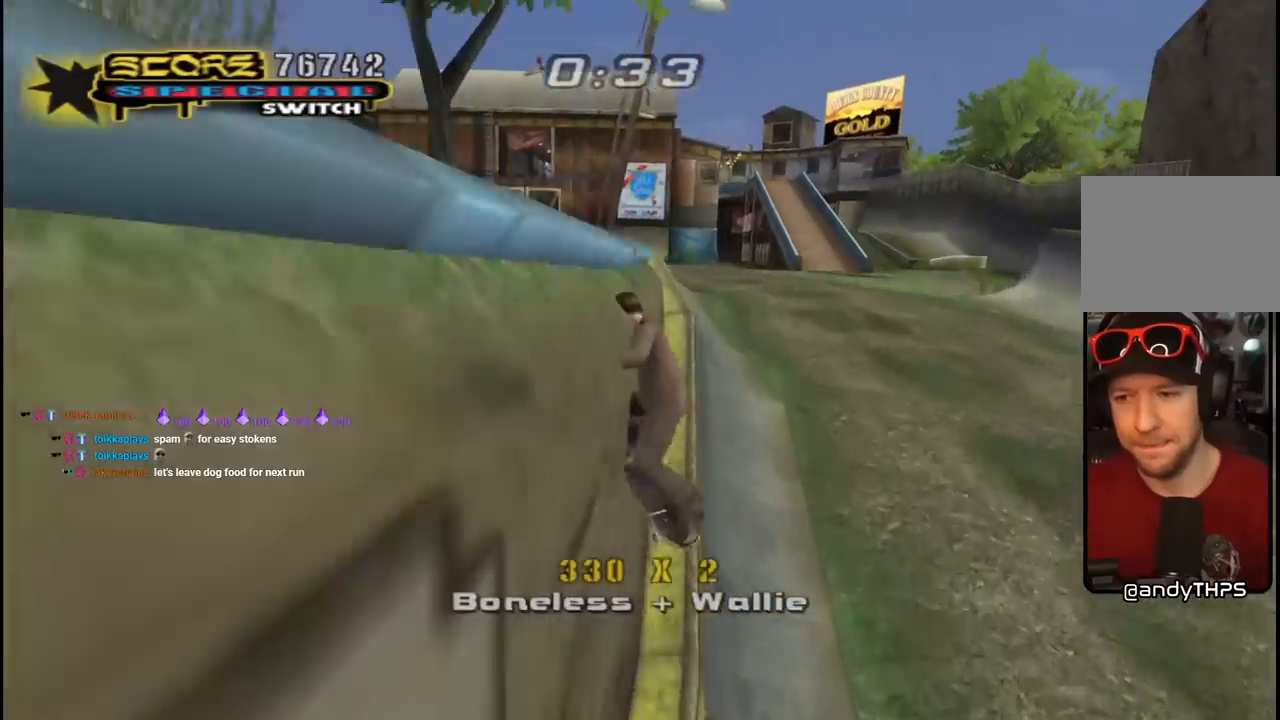
{"buttons": ["CROSS", "L1", "DPAD_UP", "DPAD_LEFT"], "left_stick": "center", "right_stick": "center", "events": [[17, "CROSS", "down"], [83, "CROSS", "up"], [183, "CROSS", "down"], [250, "CROSS", "up"], [367, "CROSS", "down"], [383, "TRIANGLE", "up"]]}
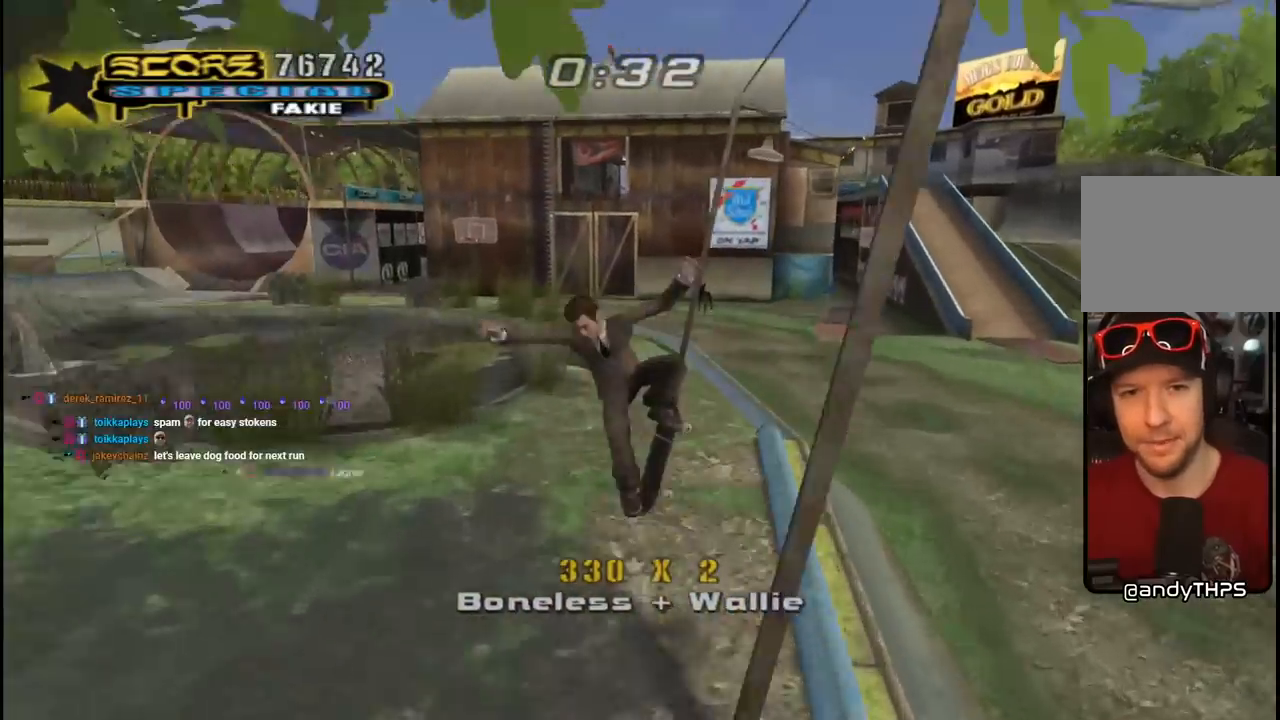
{"buttons": ["CROSS", "DPAD_LEFT"], "left_stick": "center", "right_stick": "center", "events": [[183, "DPAD_UP", "up"], [200, "DPAD_LEFT", "up"], [200, "L1", "up"], [433, "DPAD_LEFT", "down"]]}
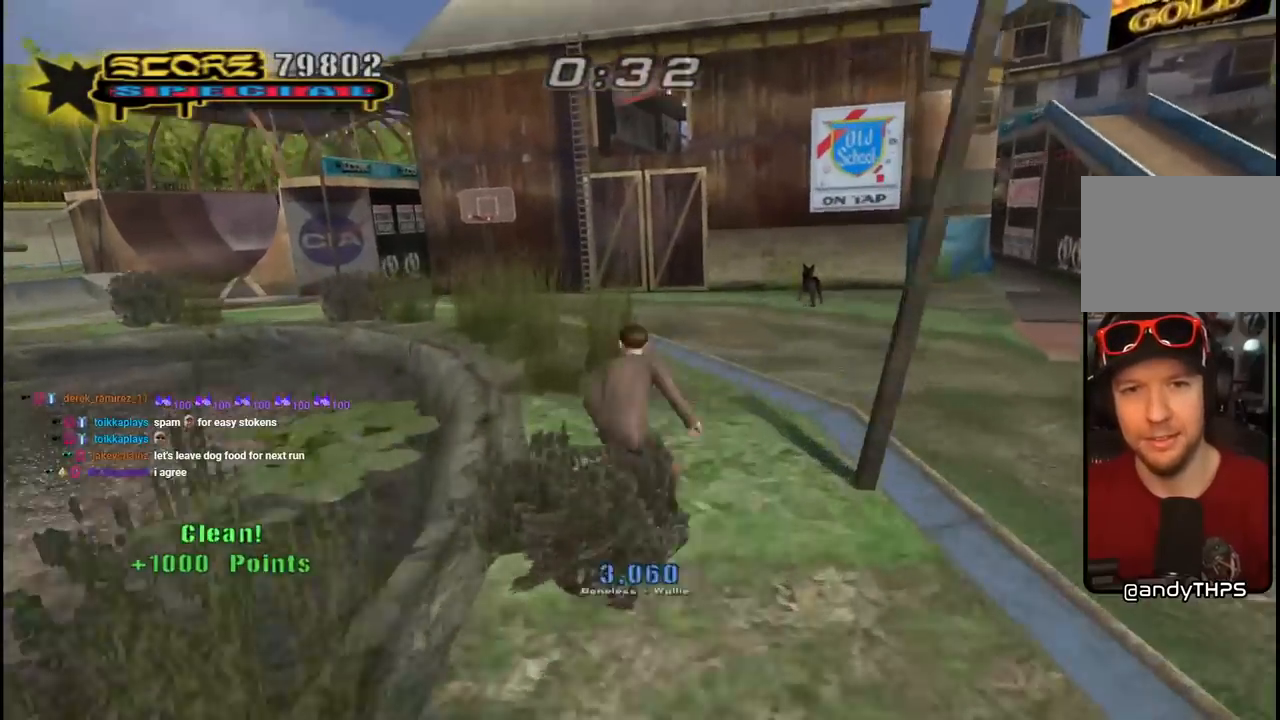
{"buttons": [], "left_stick": "center", "right_stick": "center", "events": [[17, "CROSS", "up"], [67, "DPAD_LEFT", "up"]]}
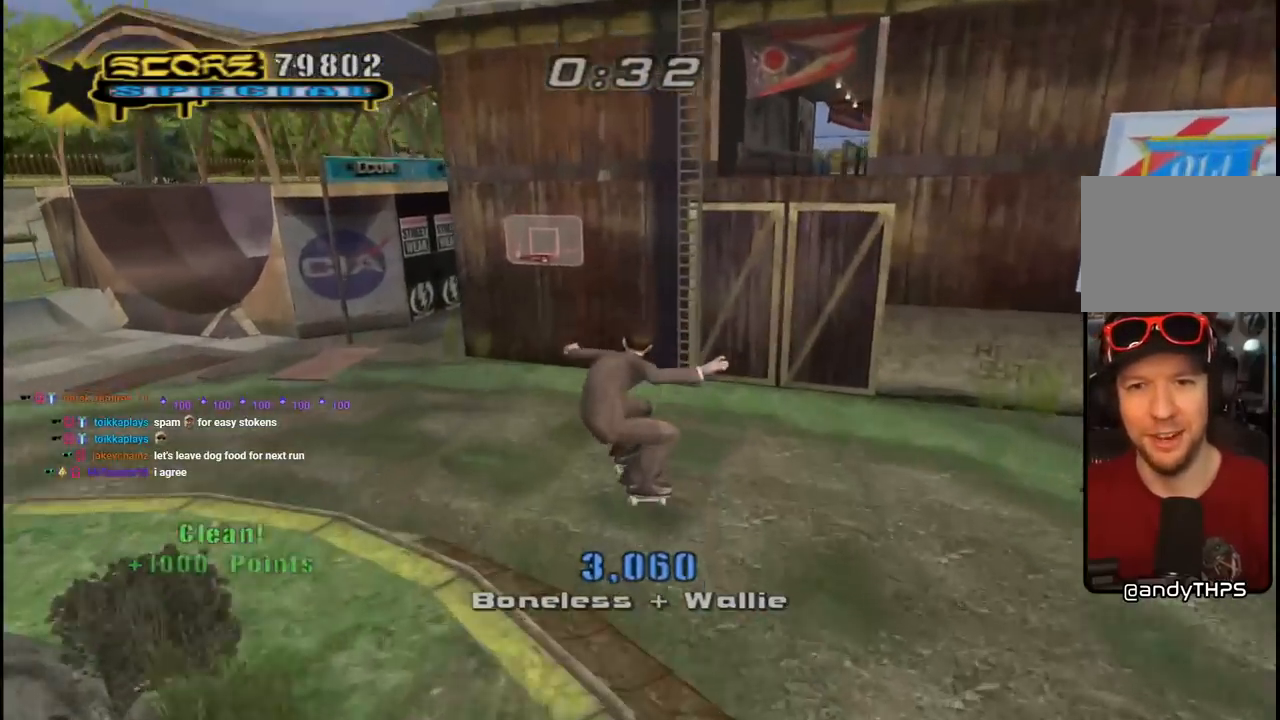
{"buttons": ["CROSS", "DPAD_DOWN", "DPAD_LEFT"], "left_stick": "center", "right_stick": "center", "events": [[50, "CROSS", "down"], [217, "DPAD_DOWN", "down"], [217, "DPAD_LEFT", "down"]]}
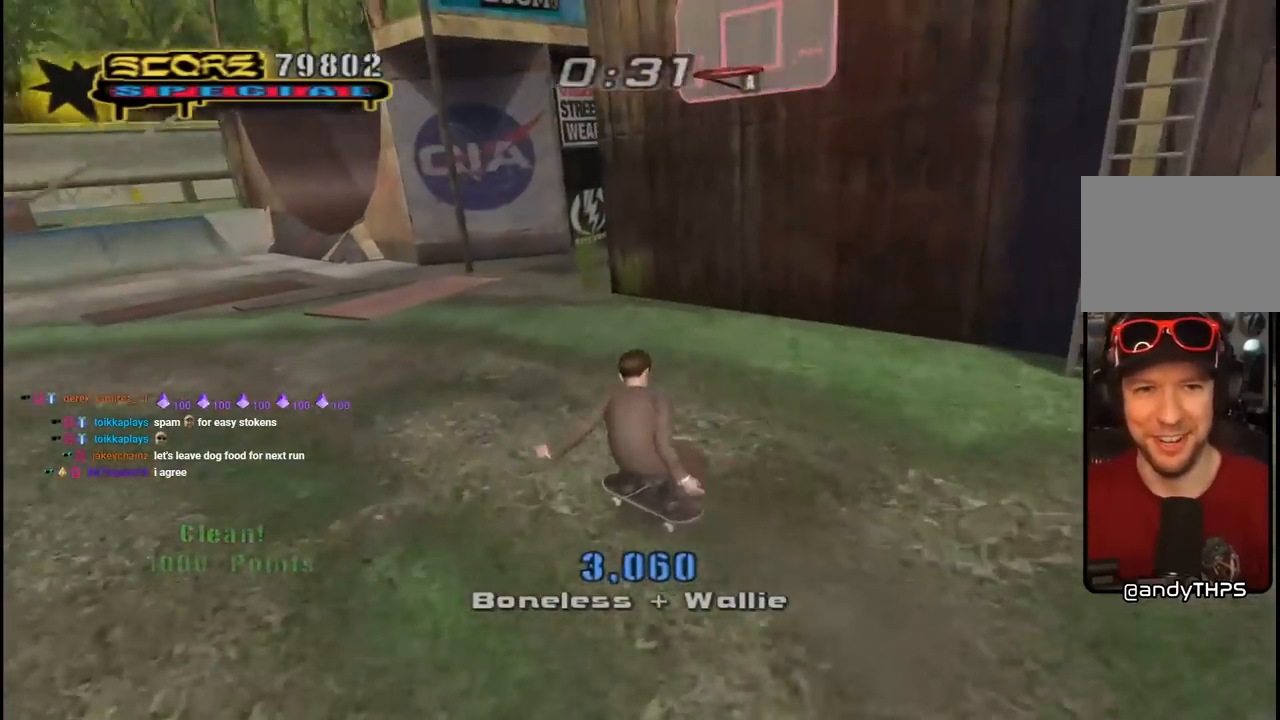
{"buttons": [], "left_stick": "center", "right_stick": "center", "events": [[167, "DPAD_DOWN", "up"], [183, "CROSS", "up"], [183, "DPAD_LEFT", "up"], [317, "START", "down"], [450, "START", "up"]]}
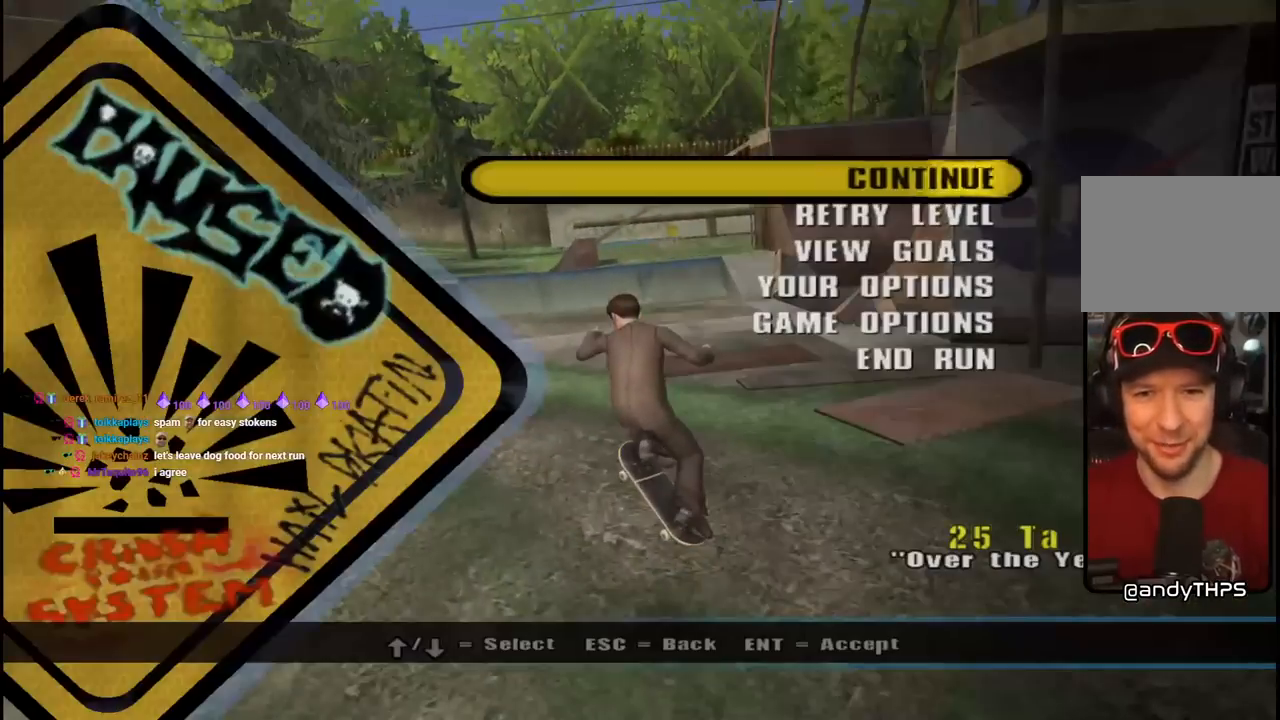
{"buttons": [], "left_stick": "center", "right_stick": "center", "events": []}
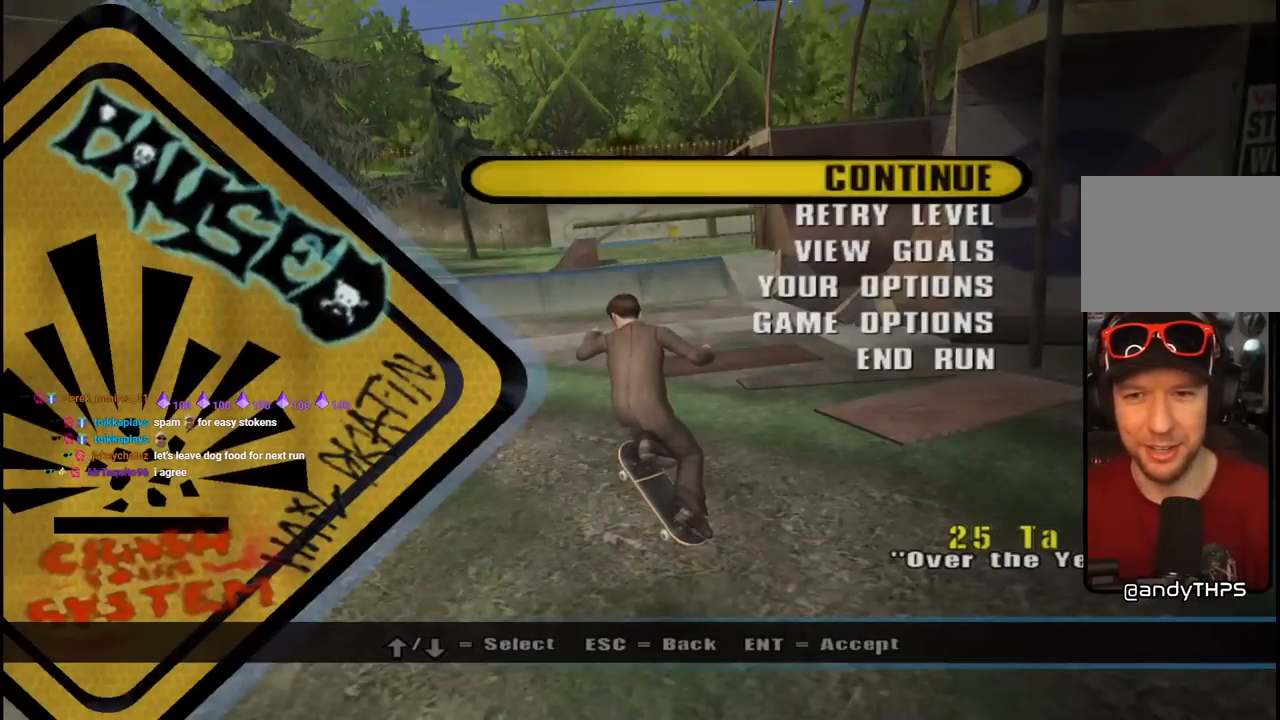
{"buttons": [], "left_stick": "center", "right_stick": "center", "events": [[167, "CROSS", "down"], [283, "CROSS", "up"]]}
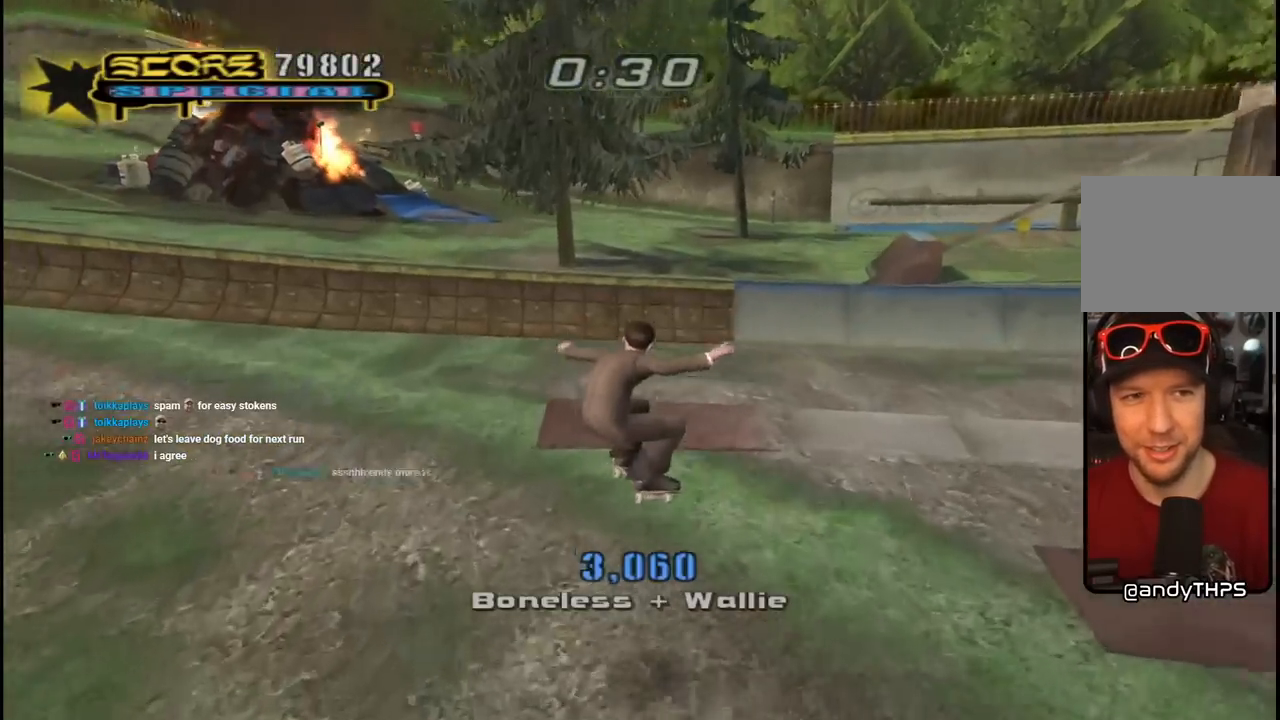
{"buttons": ["CROSS", "DPAD_LEFT"], "left_stick": "center", "right_stick": "center", "events": [[17, "CROSS", "down"], [250, "DPAD_LEFT", "down"], [383, "DPAD_DOWN", "down"], [467, "DPAD_DOWN", "up"]]}